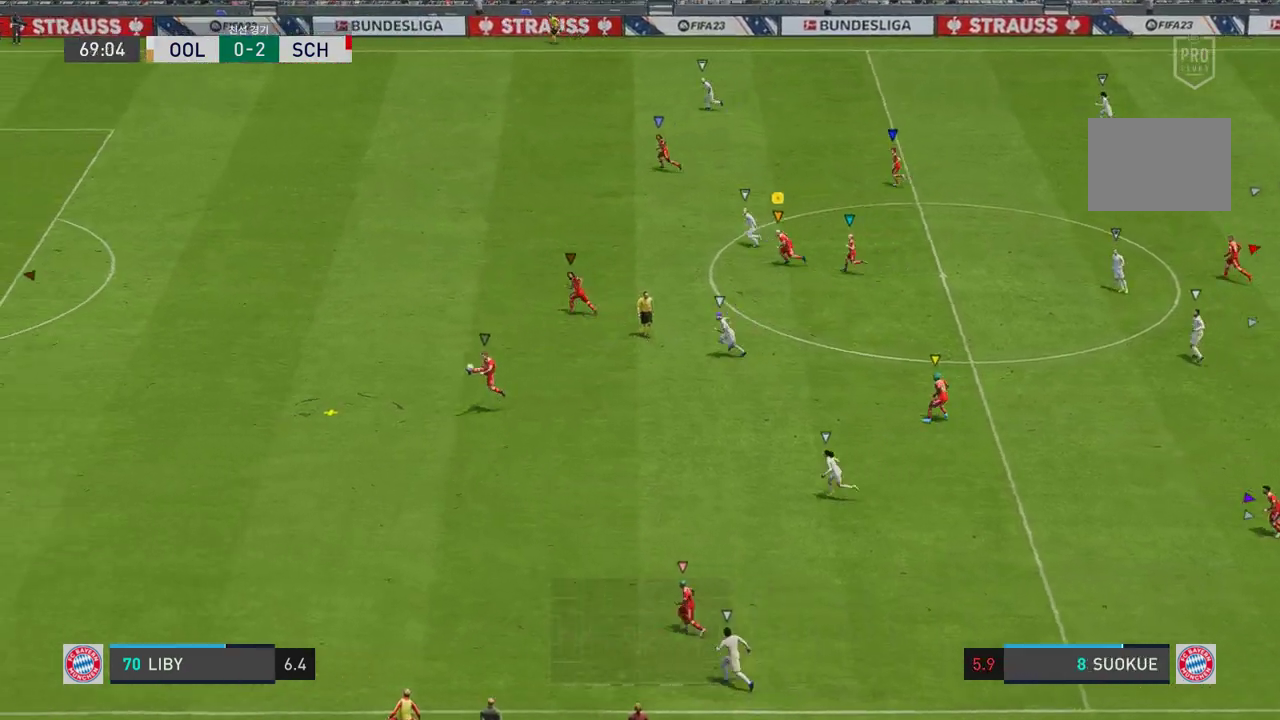
Gameplay with a controller (Xbox layout); each line is a JSON object with the inputs held at the frame after it. "events" lists button and stick changes between this image and that frame as [ms after this image, input, new state], when the widget could be followed in between. Not read: L3.
{"buttons": ["R2"], "left_stick": "left", "right_stick": "center", "events": []}
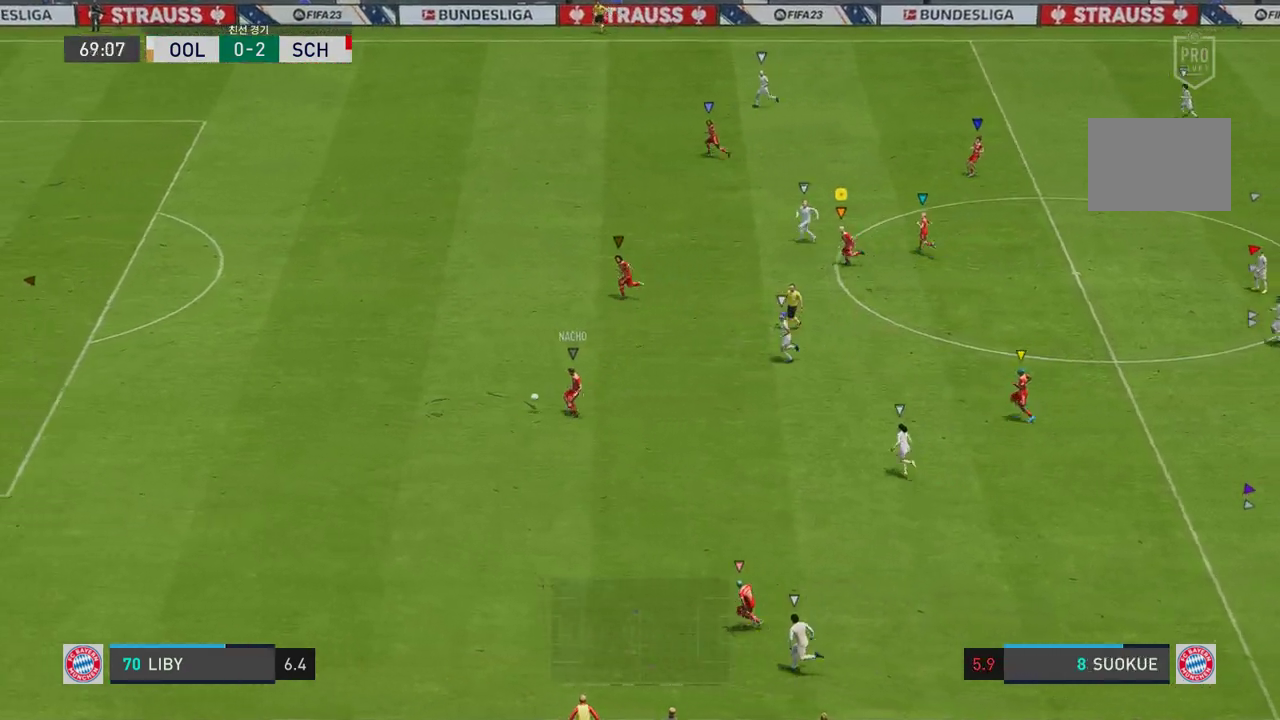
{"buttons": [], "left_stick": "down", "right_stick": "center", "events": [[50, "left_stick", "down-left"], [167, "left_stick", "down"], [234, "R2", "up"], [334, "left_stick", "down-left"], [434, "left_stick", "down"]]}
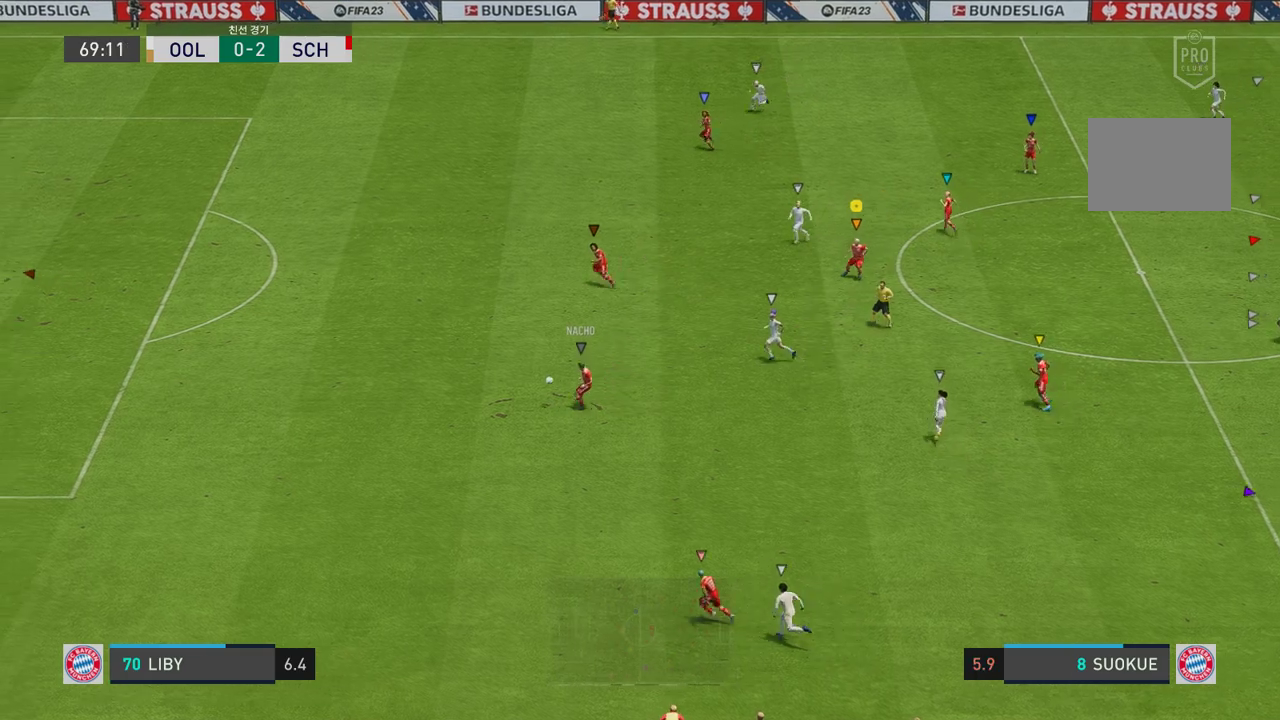
{"buttons": [], "left_stick": "down", "right_stick": "center", "events": [[100, "left_stick", "center"], [284, "left_stick", "left"], [434, "left_stick", "center"], [501, "left_stick", "down"]]}
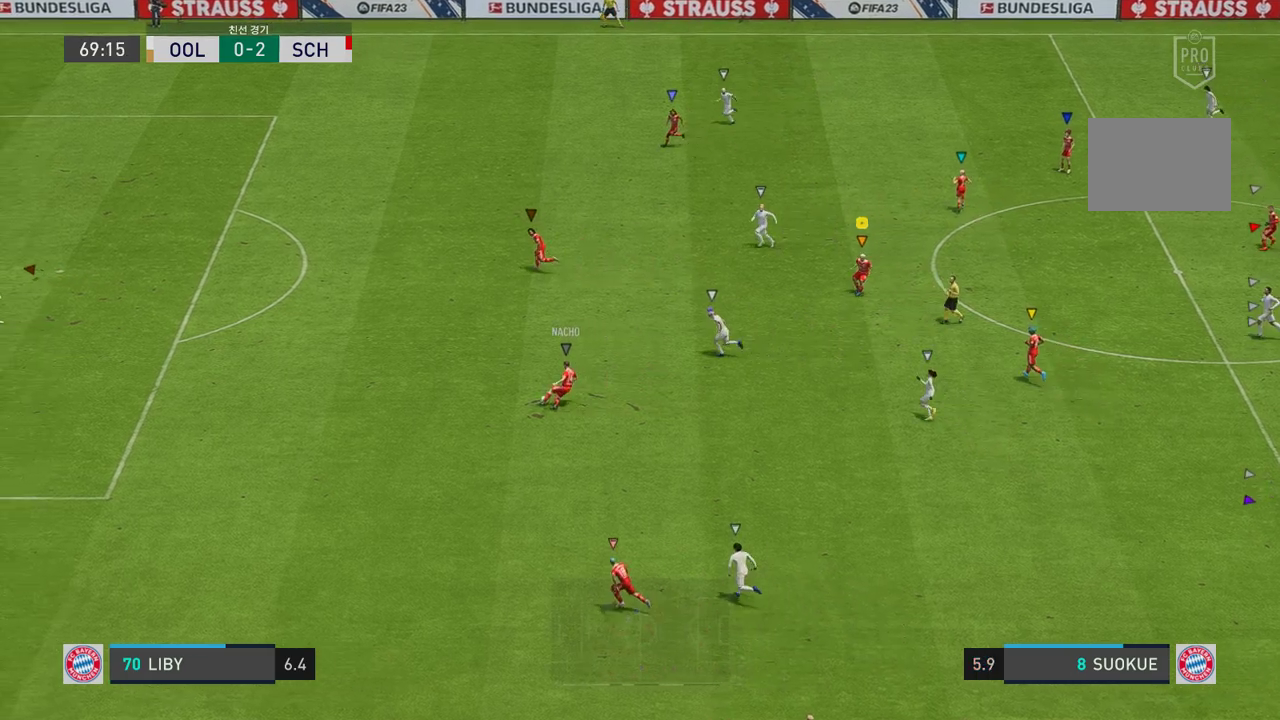
{"buttons": [], "left_stick": "center", "right_stick": "center", "events": [[251, "left_stick", "left"], [385, "left_stick", "center"]]}
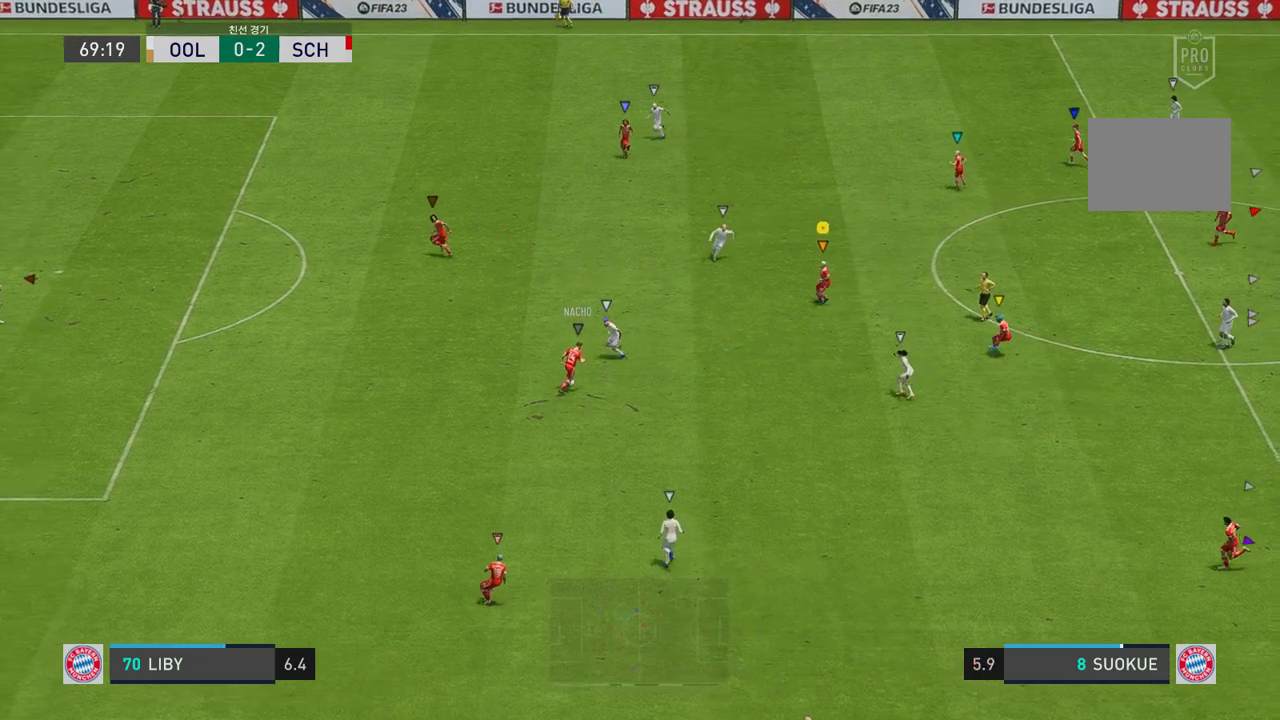
{"buttons": [], "left_stick": "left", "right_stick": "center", "events": [[84, "left_stick", "up"], [468, "left_stick", "left"]]}
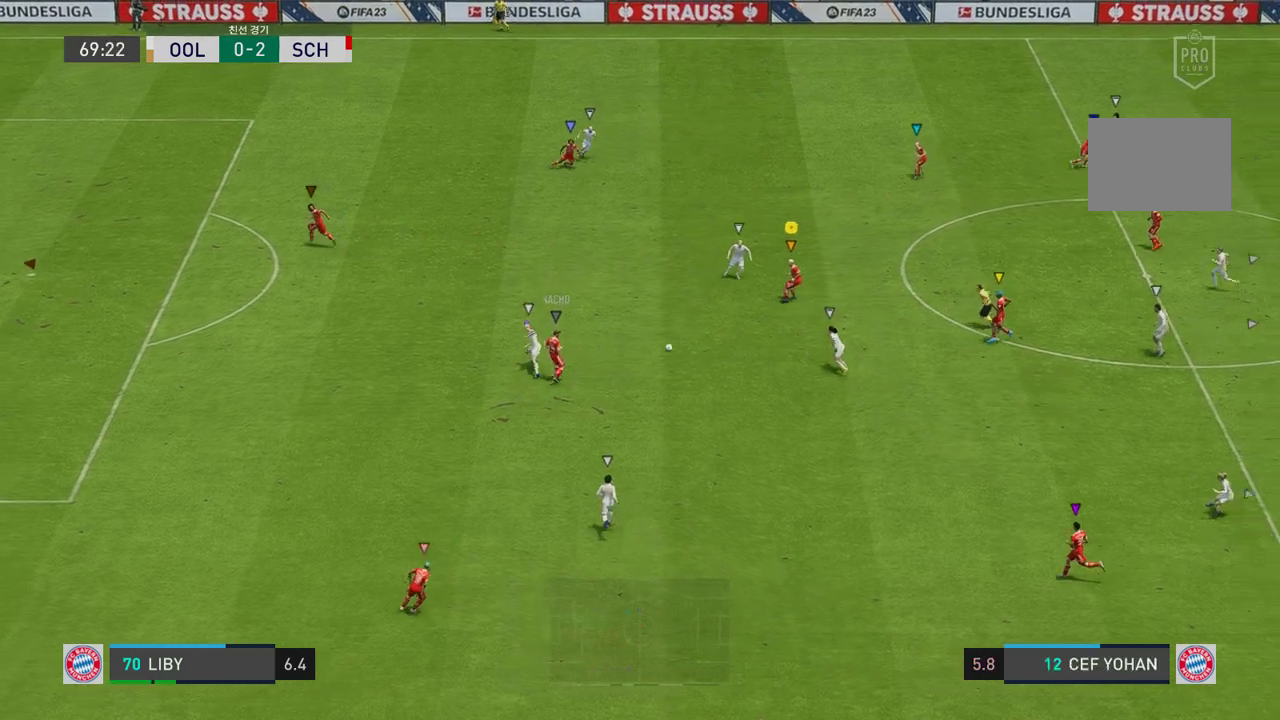
{"buttons": [], "left_stick": "left", "right_stick": "center", "events": [[117, "R2", "down"], [167, "left_stick", "down-right"], [284, "R2", "up"], [318, "left_stick", "down-left"], [451, "left_stick", "left"]]}
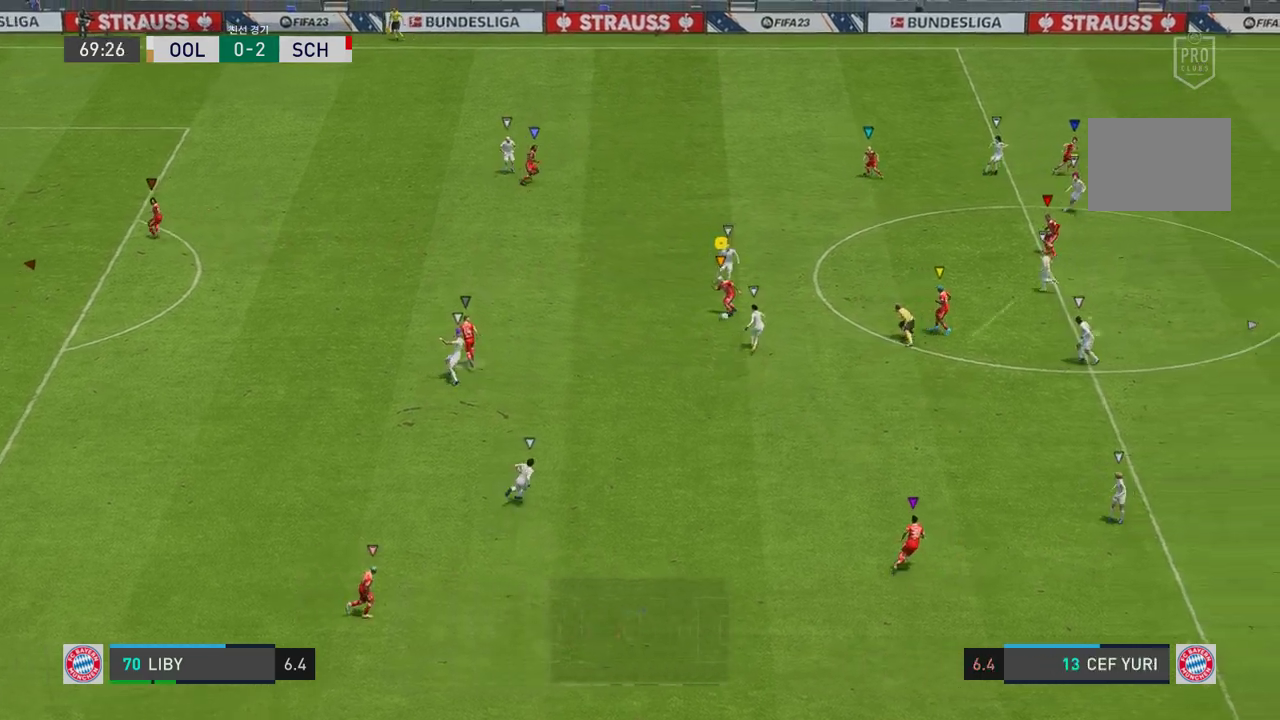
{"buttons": [], "left_stick": "up-left", "right_stick": "center", "events": [[83, "left_stick", "up-left"]]}
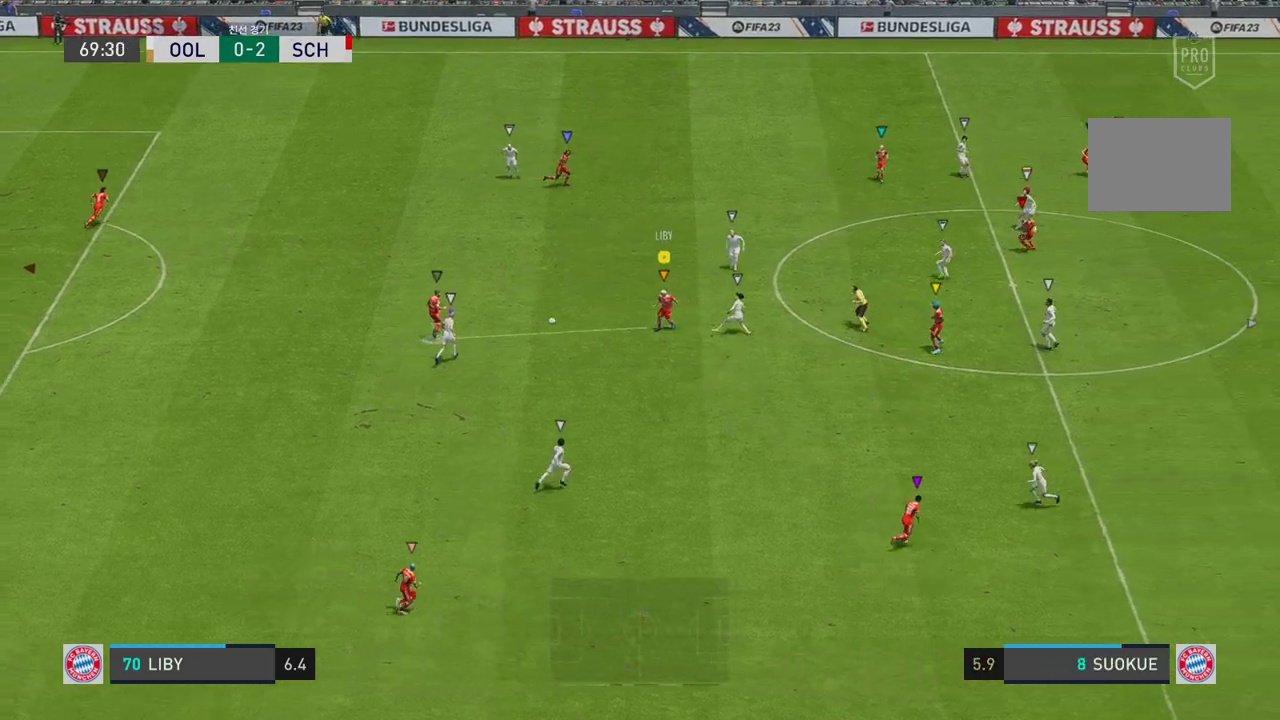
{"buttons": [], "left_stick": "up-left", "right_stick": "center", "events": []}
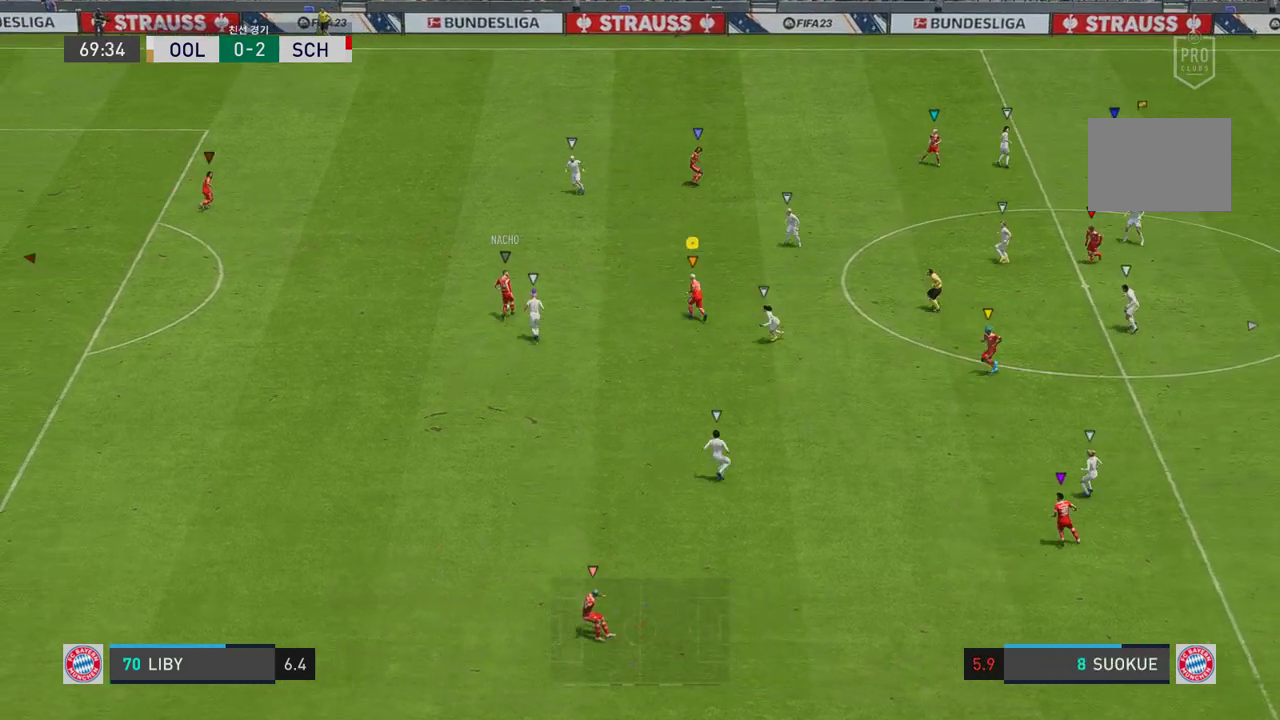
{"buttons": [], "left_stick": "center", "right_stick": "center", "events": [[84, "left_stick", "left"], [401, "left_stick", "center"]]}
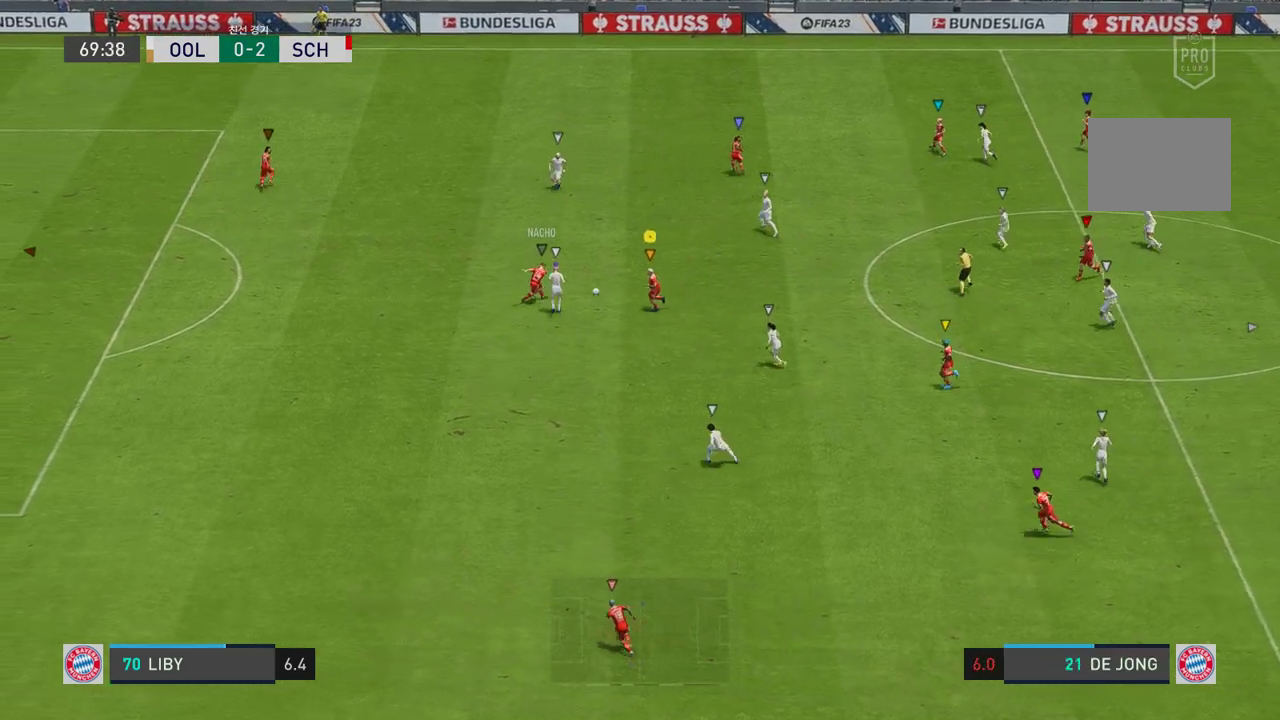
{"buttons": [], "left_stick": "up-right", "right_stick": "center", "events": [[67, "left_stick", "up"], [117, "left_stick", "up-right"]]}
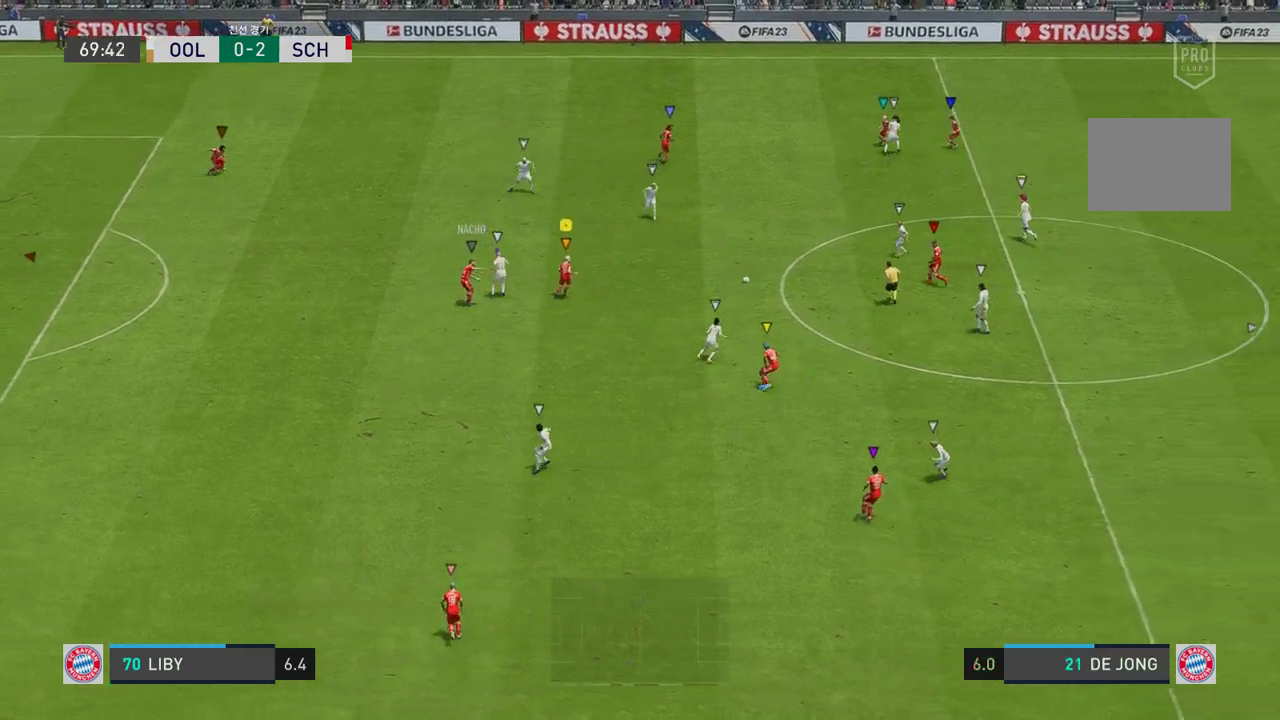
{"buttons": [], "left_stick": "down-right", "right_stick": "center", "events": [[267, "left_stick", "right"], [434, "left_stick", "down-right"]]}
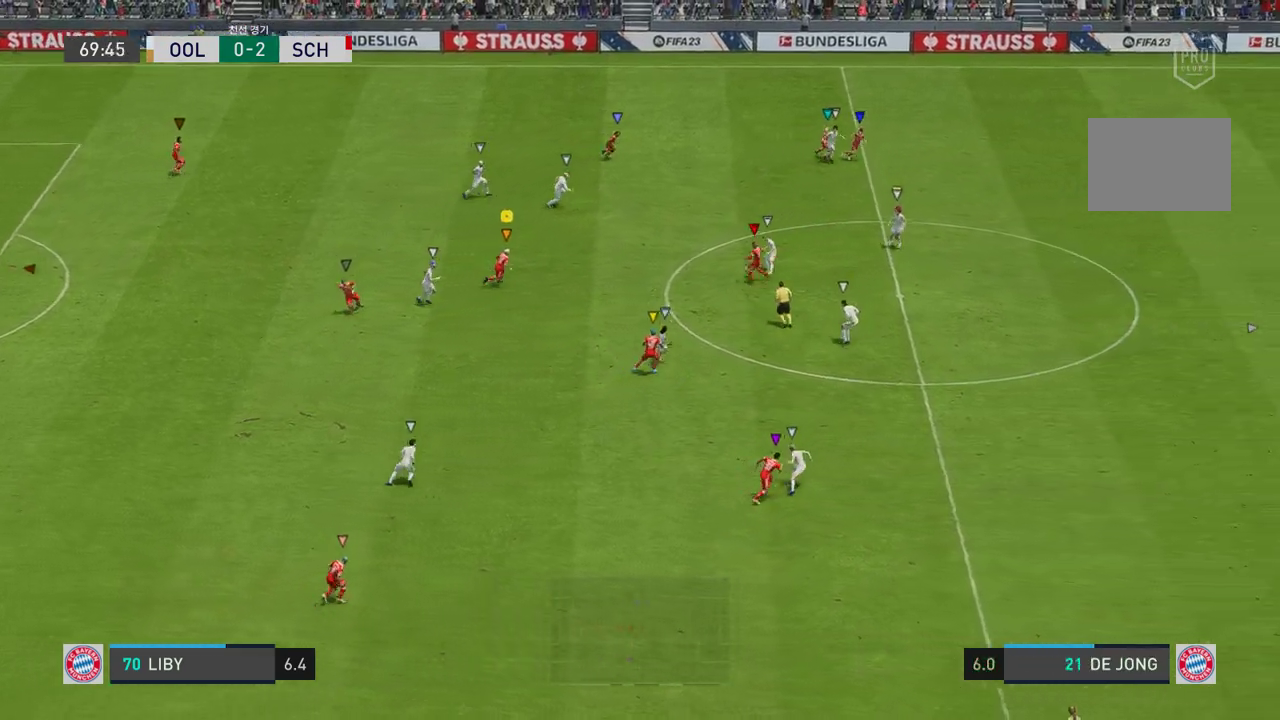
{"buttons": [], "left_stick": "up", "right_stick": "center", "events": [[117, "left_stick", "down"], [367, "left_stick", "up"]]}
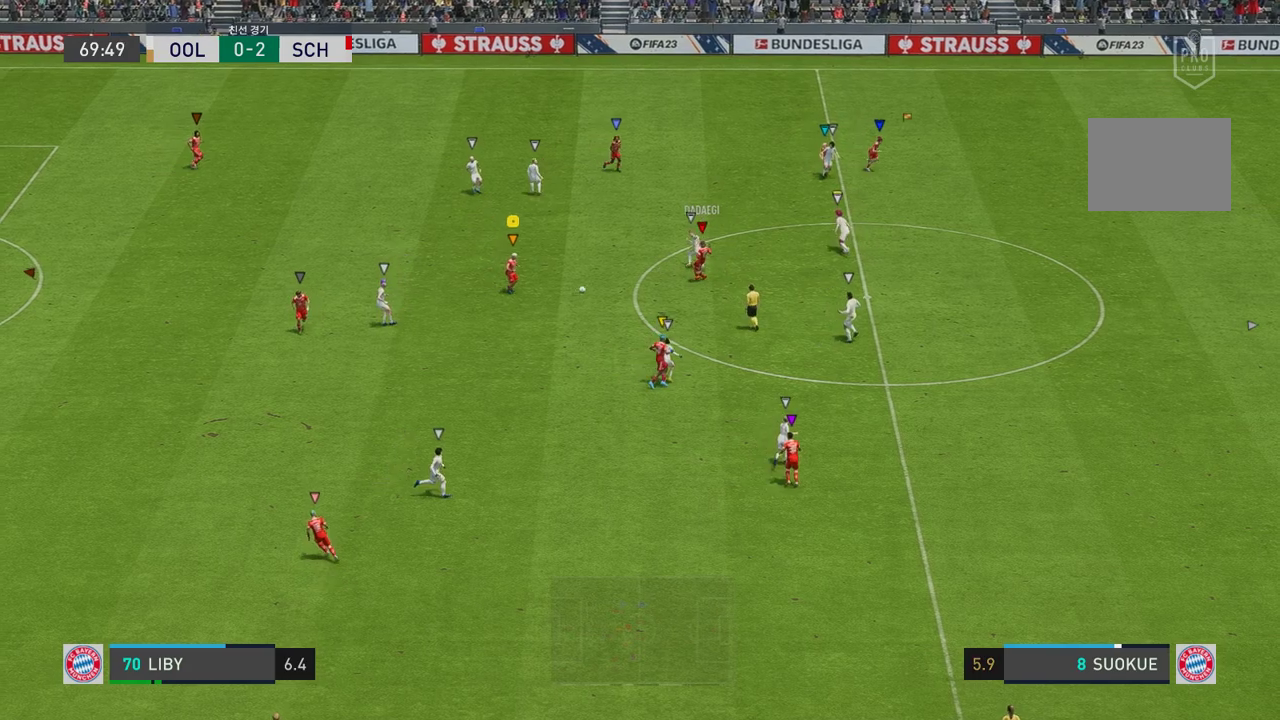
{"buttons": [], "left_stick": "up-left", "right_stick": "center", "events": [[184, "left_stick", "center"], [234, "left_stick", "down"], [385, "left_stick", "up-left"]]}
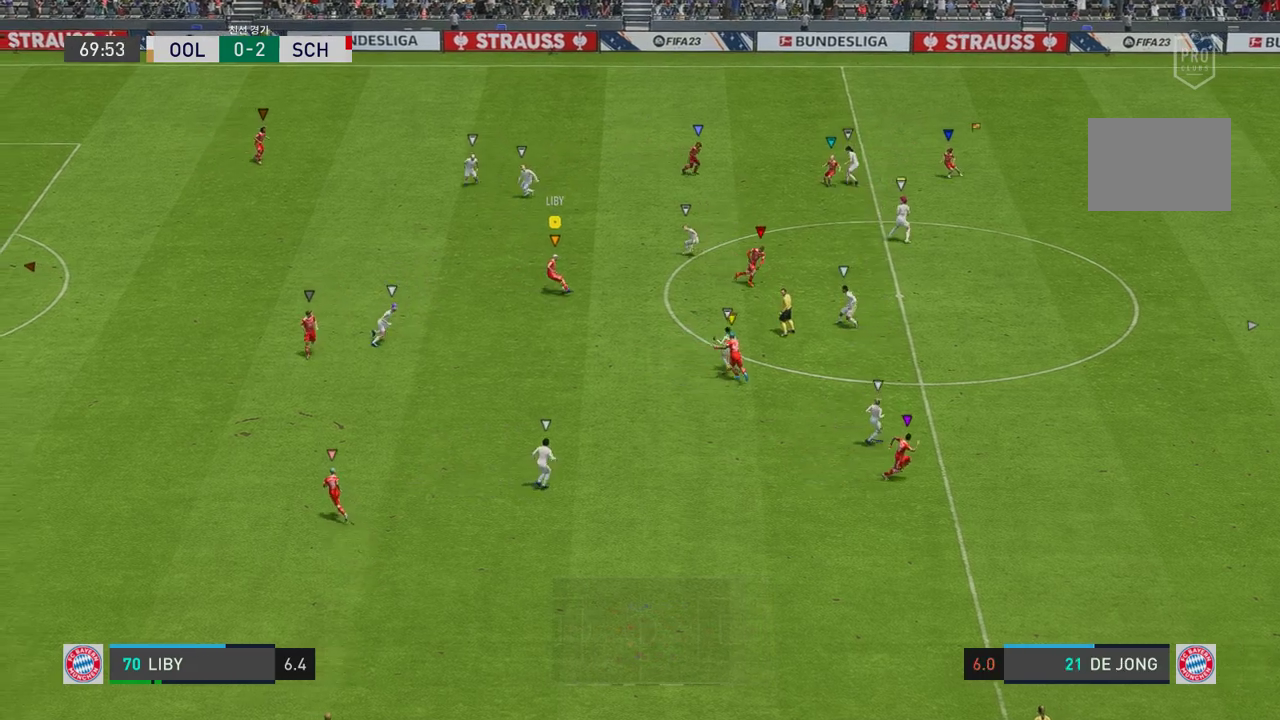
{"buttons": [], "left_stick": "up-right", "right_stick": "center", "events": [[184, "left_stick", "up-right"]]}
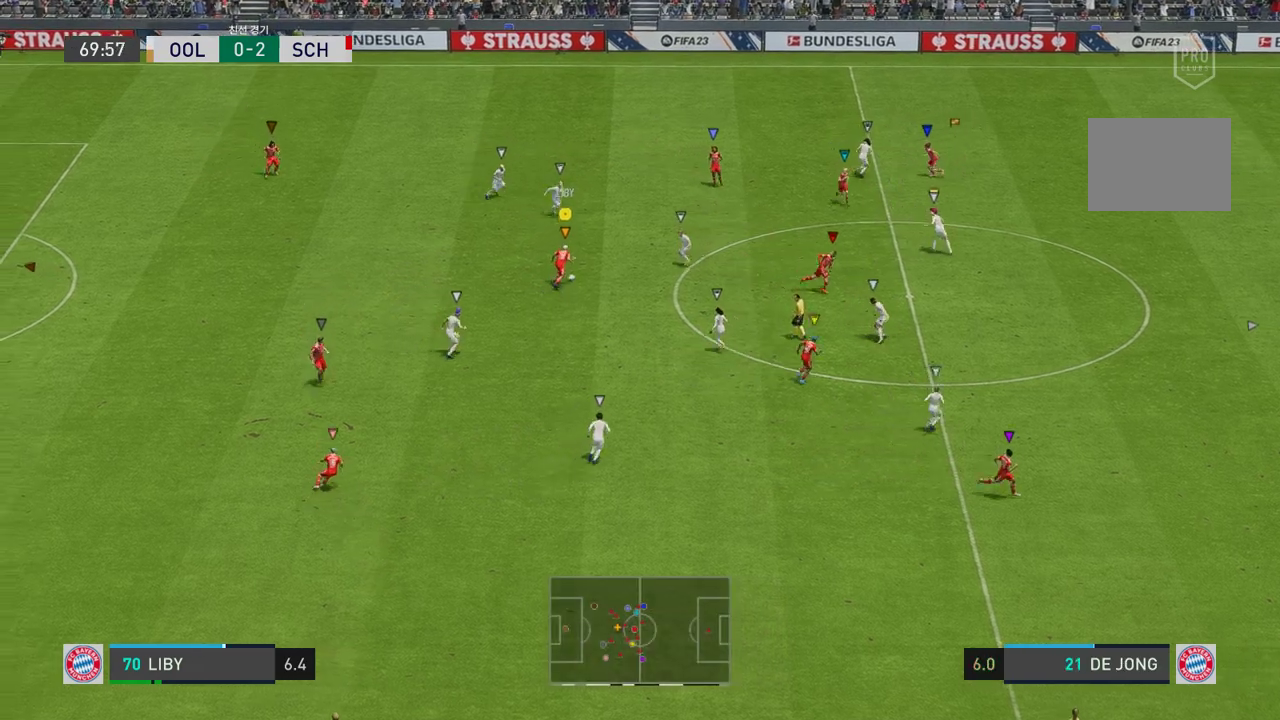
{"buttons": [], "left_stick": "left", "right_stick": "center", "events": [[184, "left_stick", "left"]]}
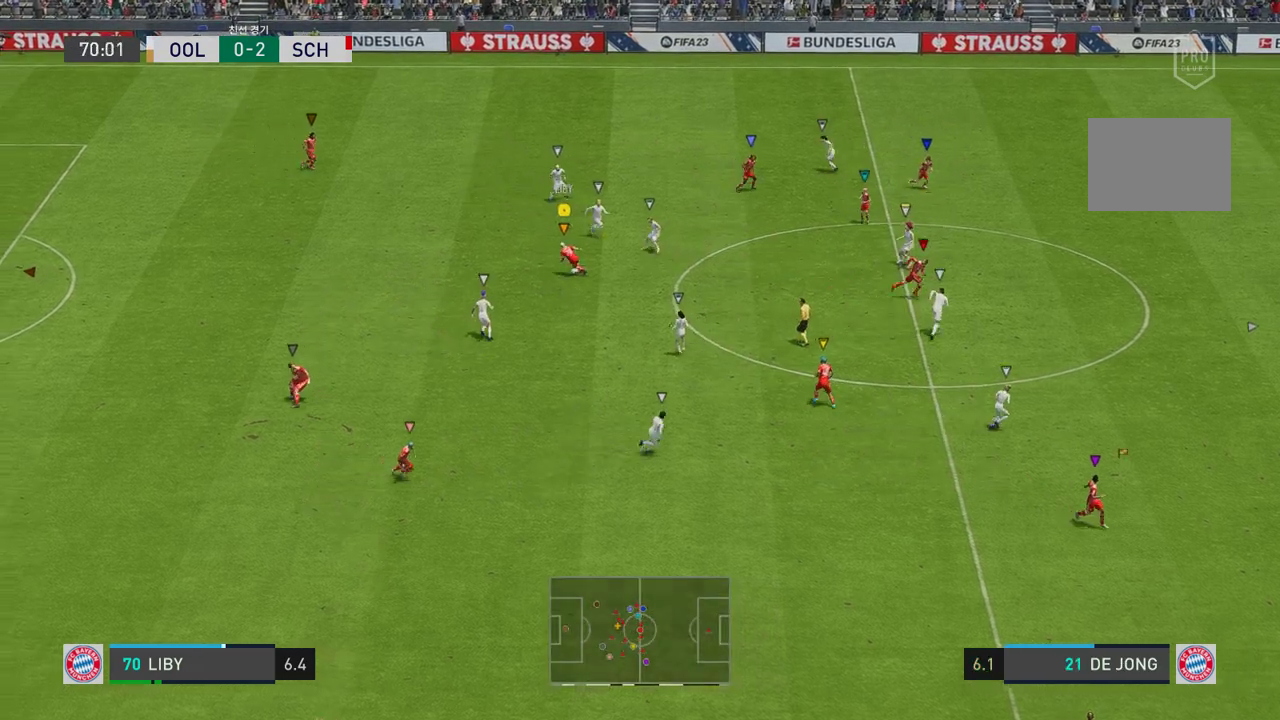
{"buttons": [], "left_stick": "up-left", "right_stick": "center", "events": [[485, "left_stick", "up-left"]]}
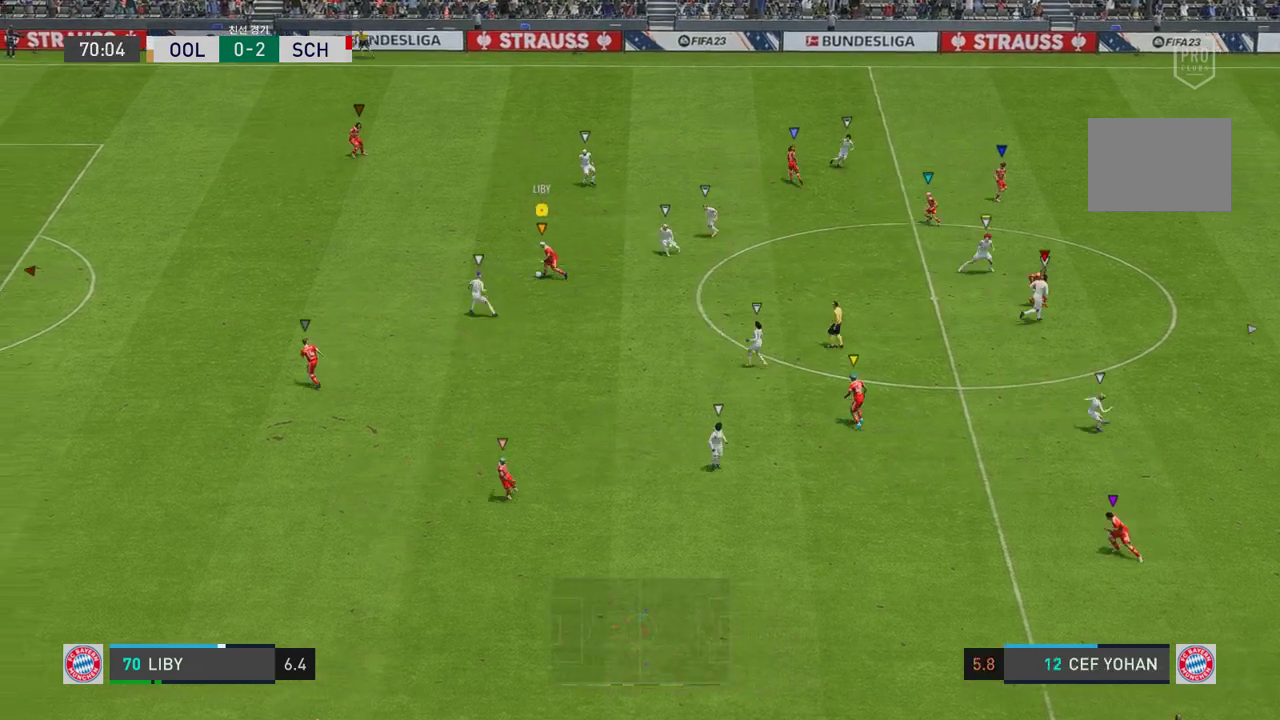
{"buttons": ["R1"], "left_stick": "down", "right_stick": "center", "events": [[168, "left_stick", "up-right"], [234, "R1", "down"], [318, "left_stick", "down-right"], [452, "left_stick", "down"]]}
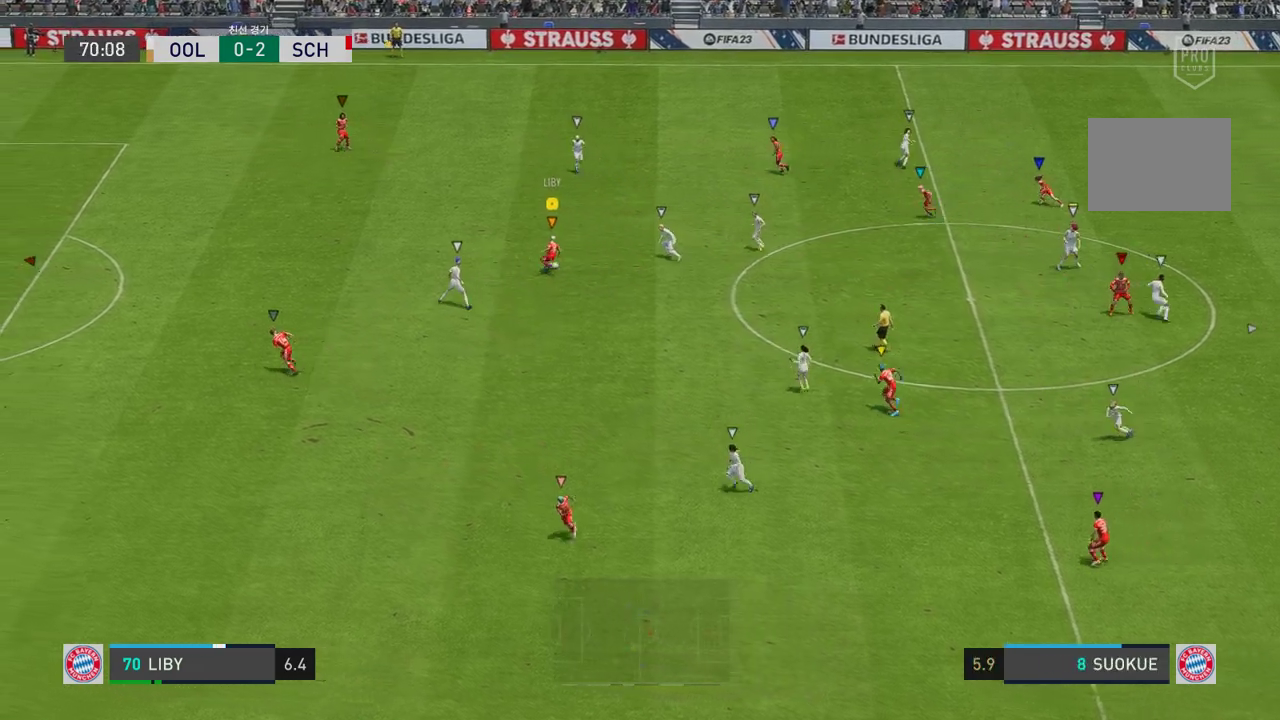
{"buttons": [], "left_stick": "down-left", "right_stick": "center", "events": [[50, "R1", "up"], [468, "left_stick", "down-left"]]}
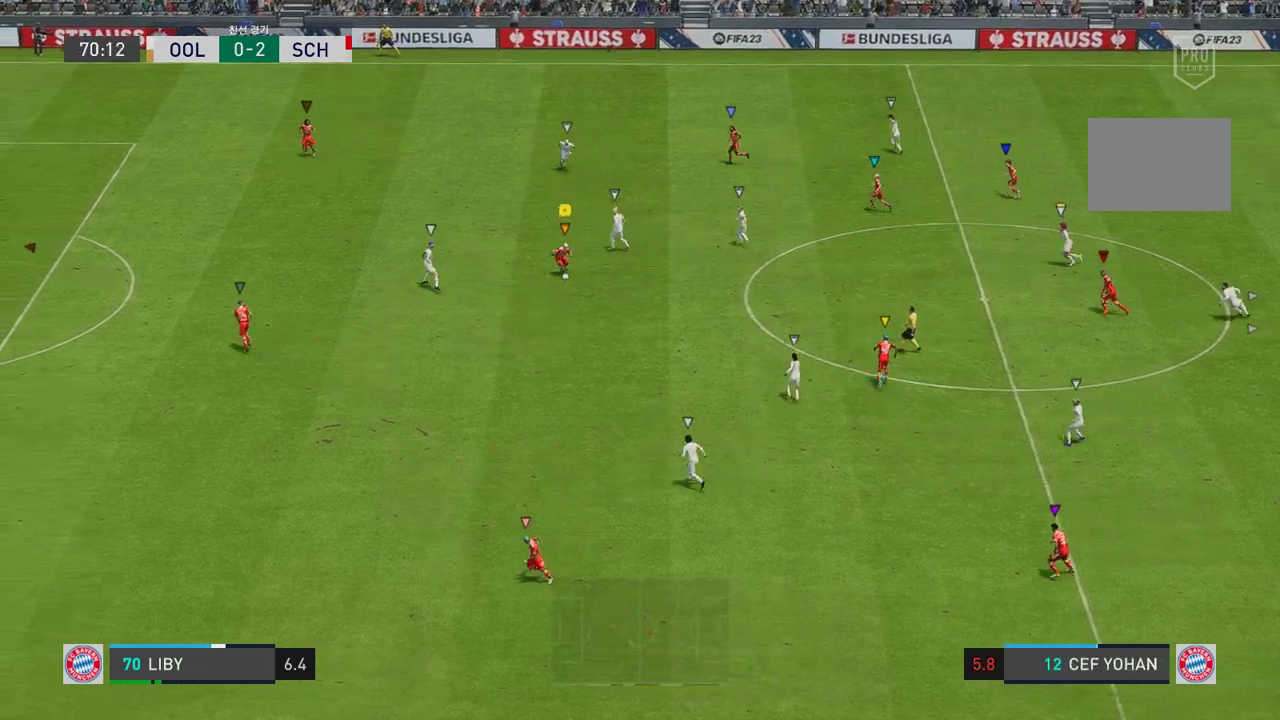
{"buttons": [], "left_stick": "down-right", "right_stick": "center", "events": [[134, "left_stick", "down-right"]]}
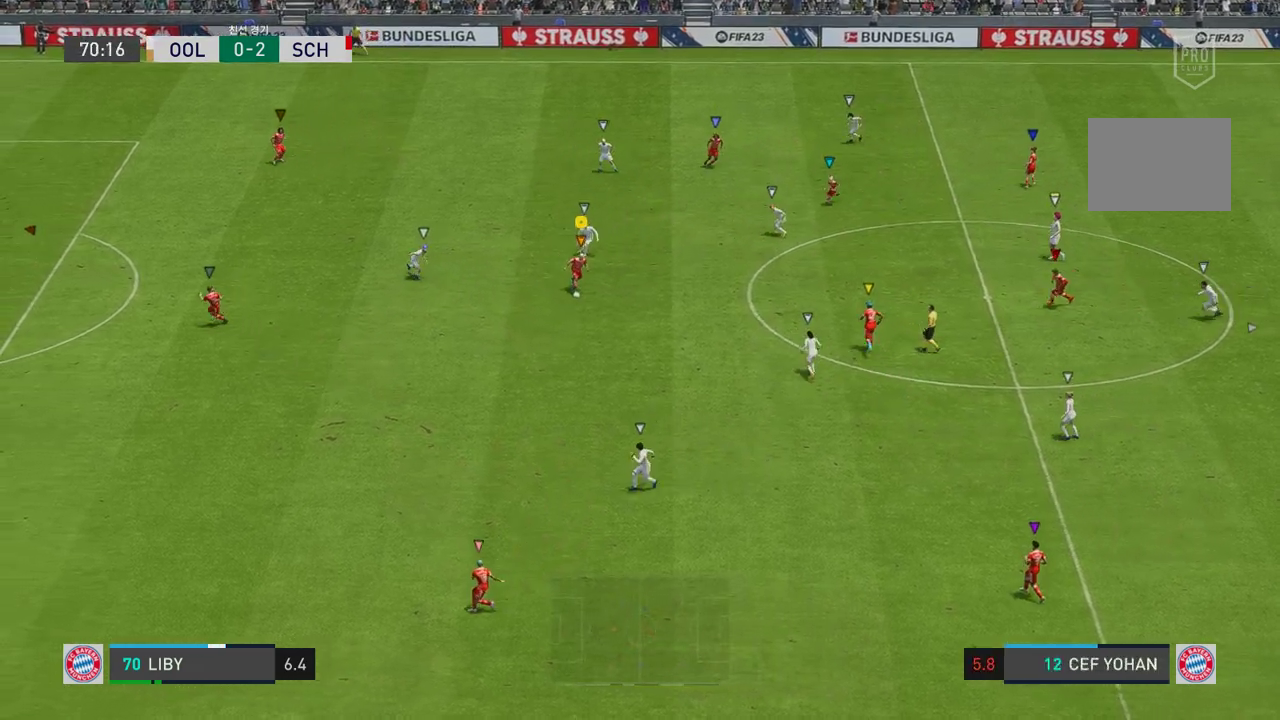
{"buttons": [], "left_stick": "down-right", "right_stick": "center", "events": []}
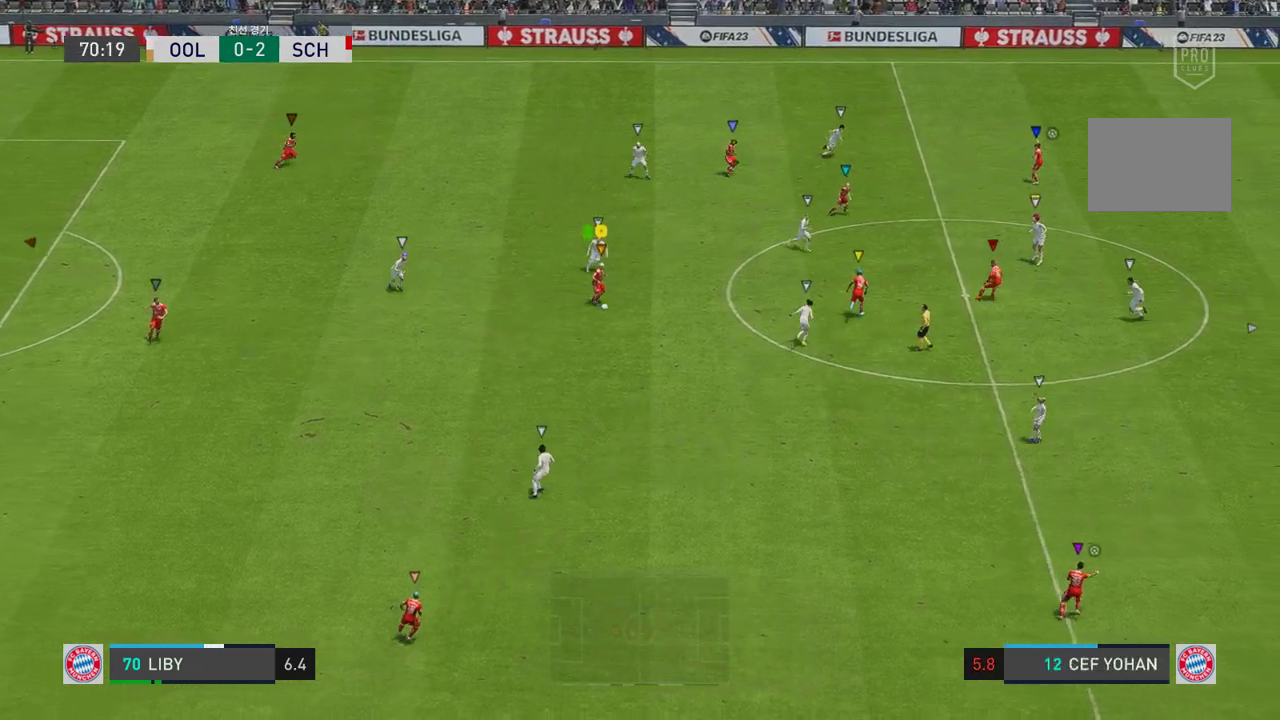
{"buttons": ["Y", "L1", "R1"], "left_stick": "up-right", "right_stick": "center", "events": [[335, "L1", "down"], [368, "R1", "down"], [368, "Y", "down"], [368, "left_stick", "up-right"]]}
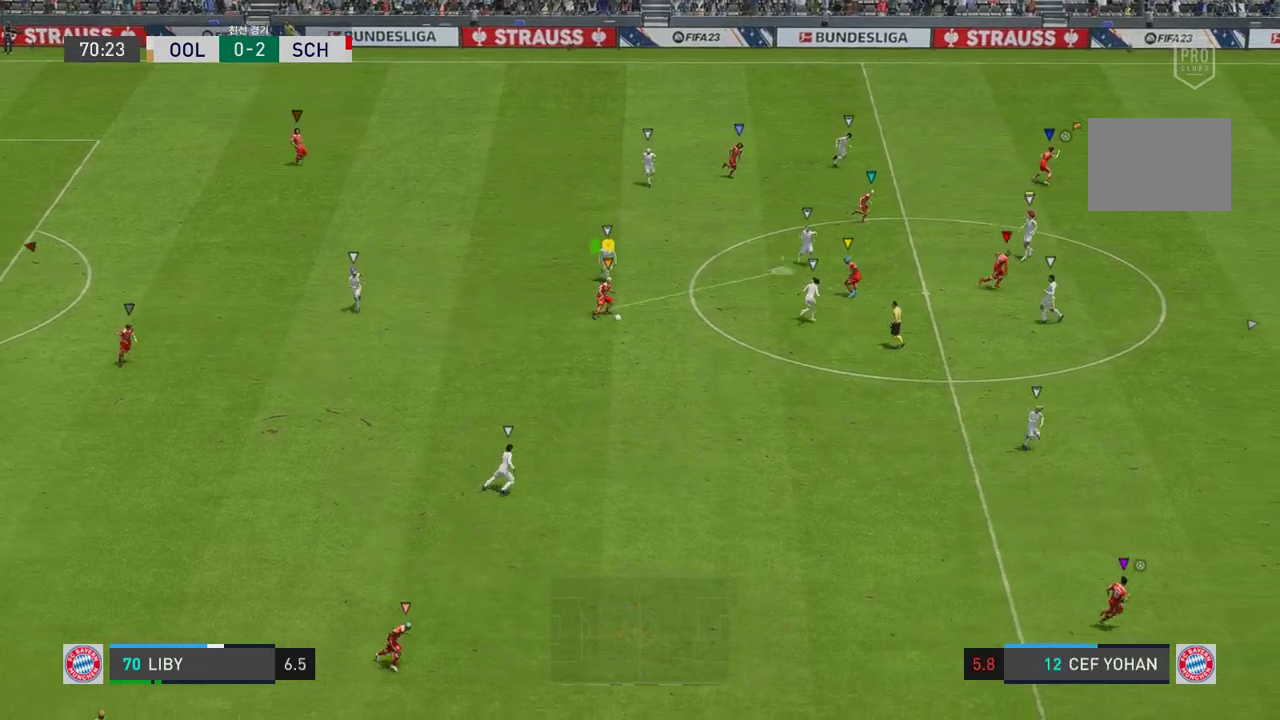
{"buttons": [], "left_stick": "up-right", "right_stick": "center", "events": [[34, "L1", "up"], [134, "R1", "up"], [168, "Y", "up"]]}
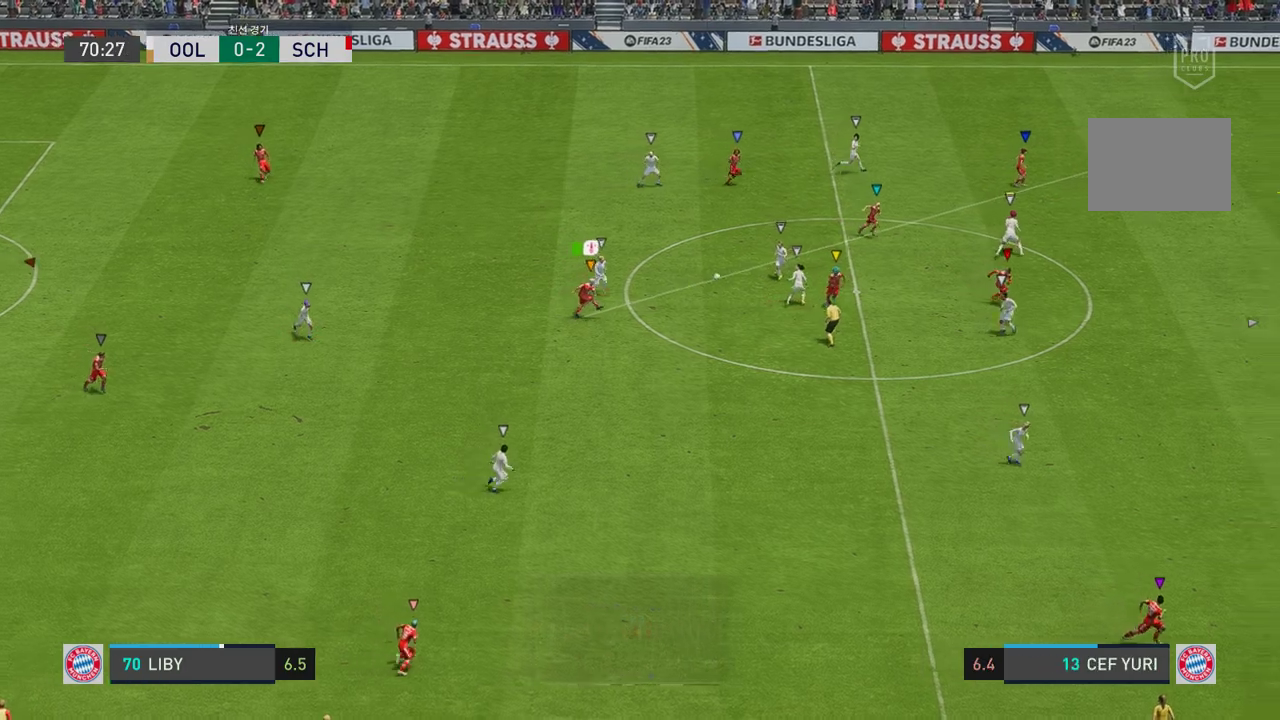
{"buttons": [], "left_stick": "right", "right_stick": "center", "events": [[301, "left_stick", "center"], [468, "left_stick", "right"]]}
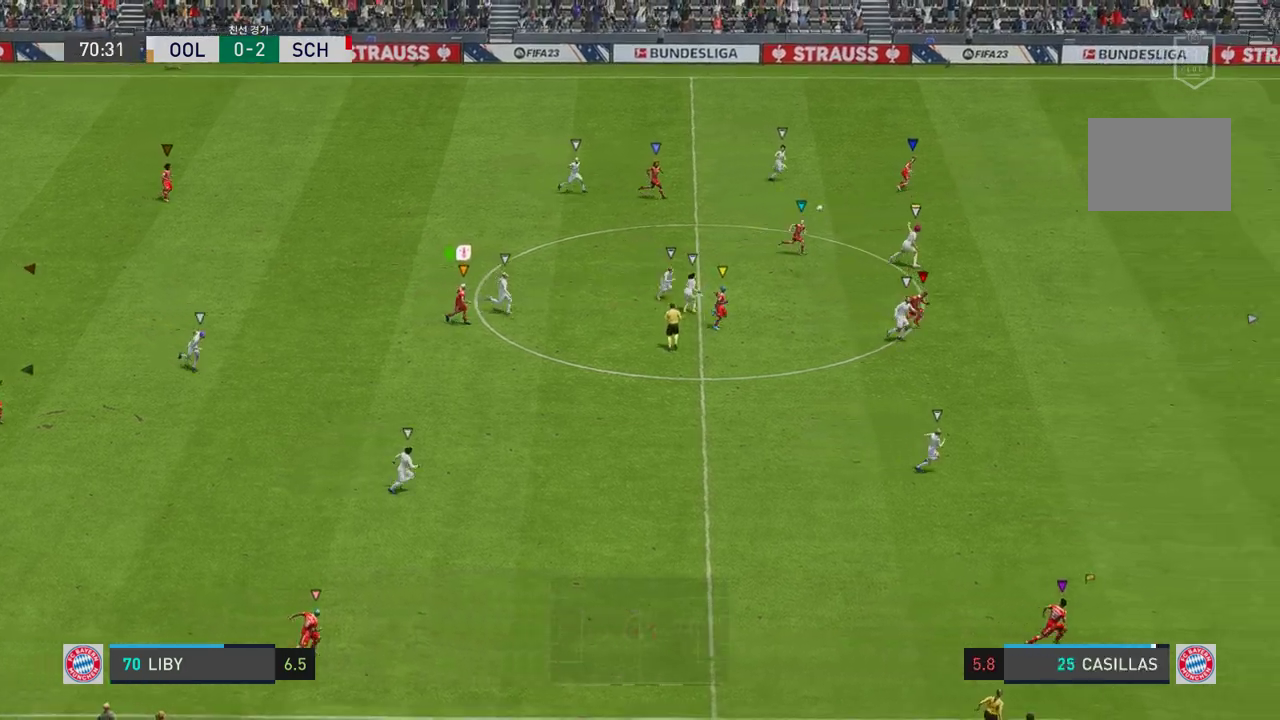
{"buttons": [], "left_stick": "right", "right_stick": "center", "events": []}
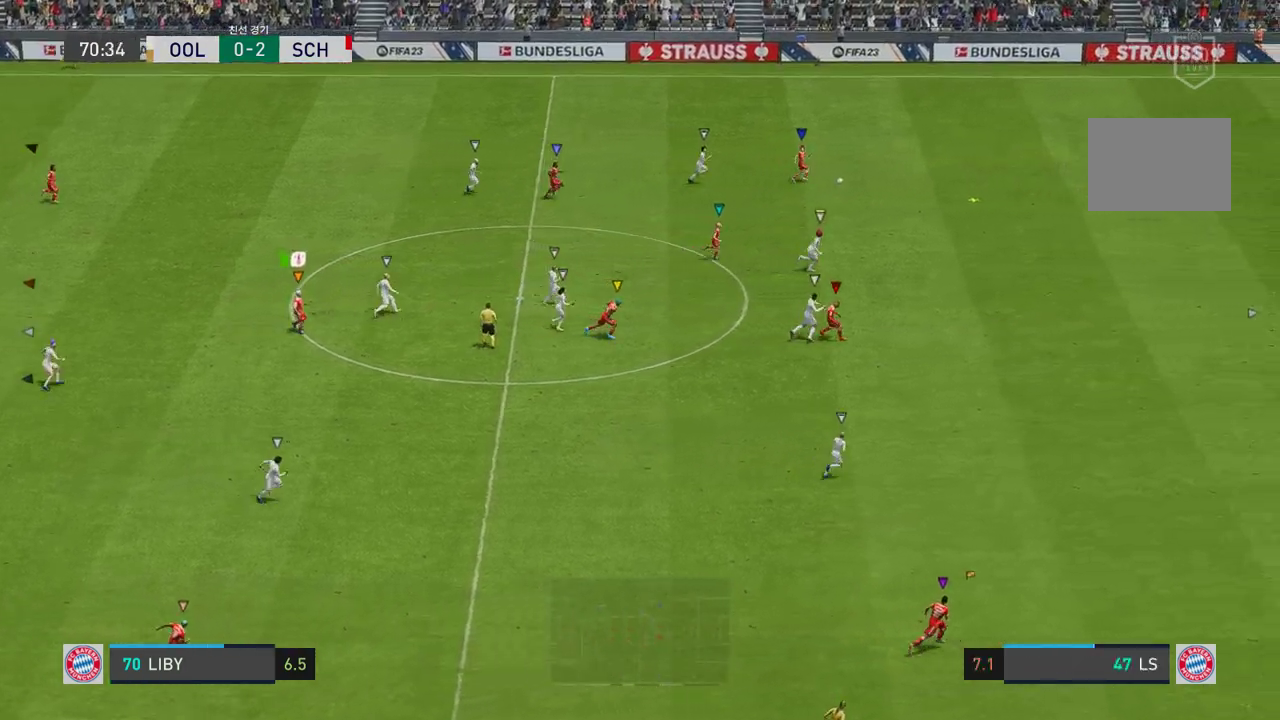
{"buttons": [], "left_stick": "right", "right_stick": "center", "events": []}
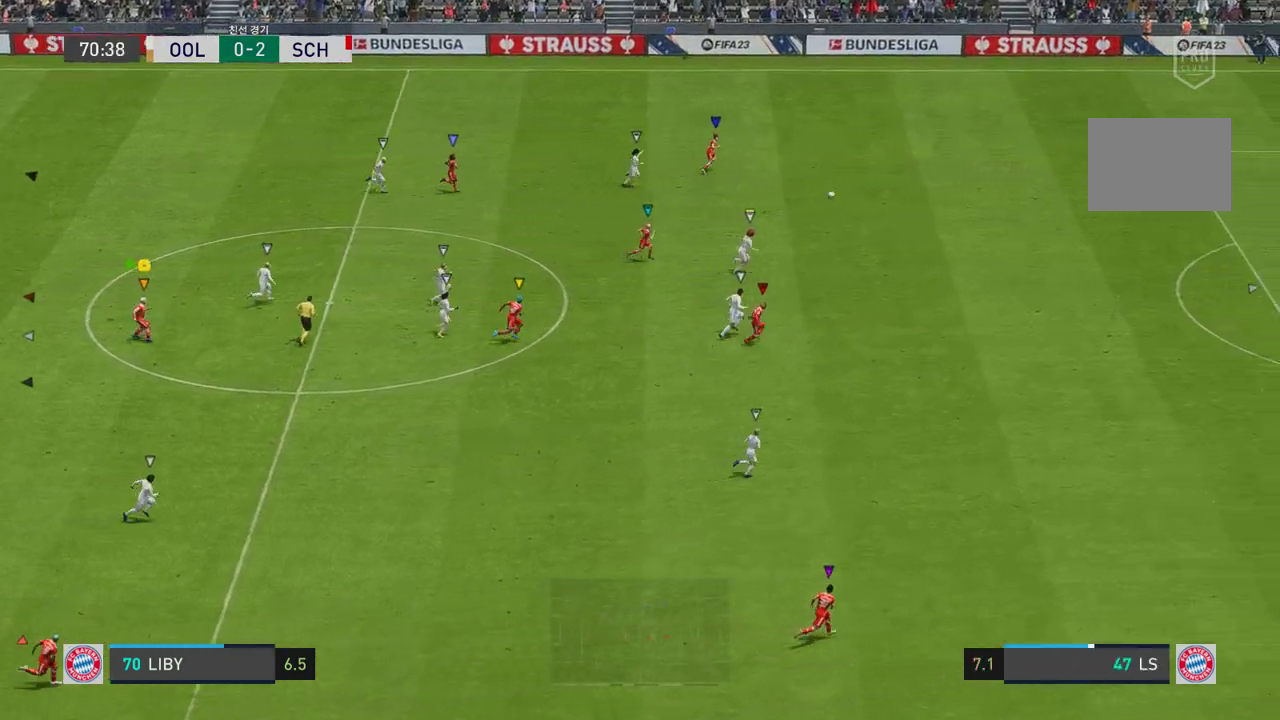
{"buttons": [], "left_stick": "right", "right_stick": "center", "events": []}
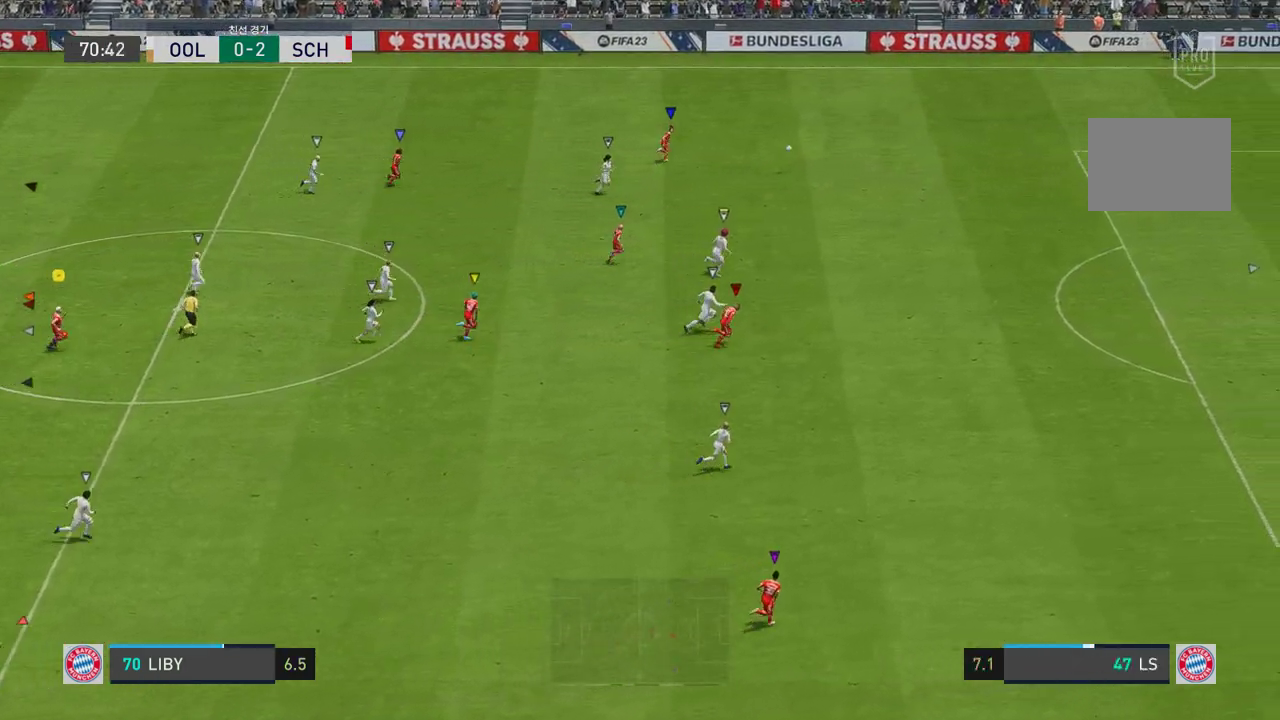
{"buttons": [], "left_stick": "right", "right_stick": "center", "events": []}
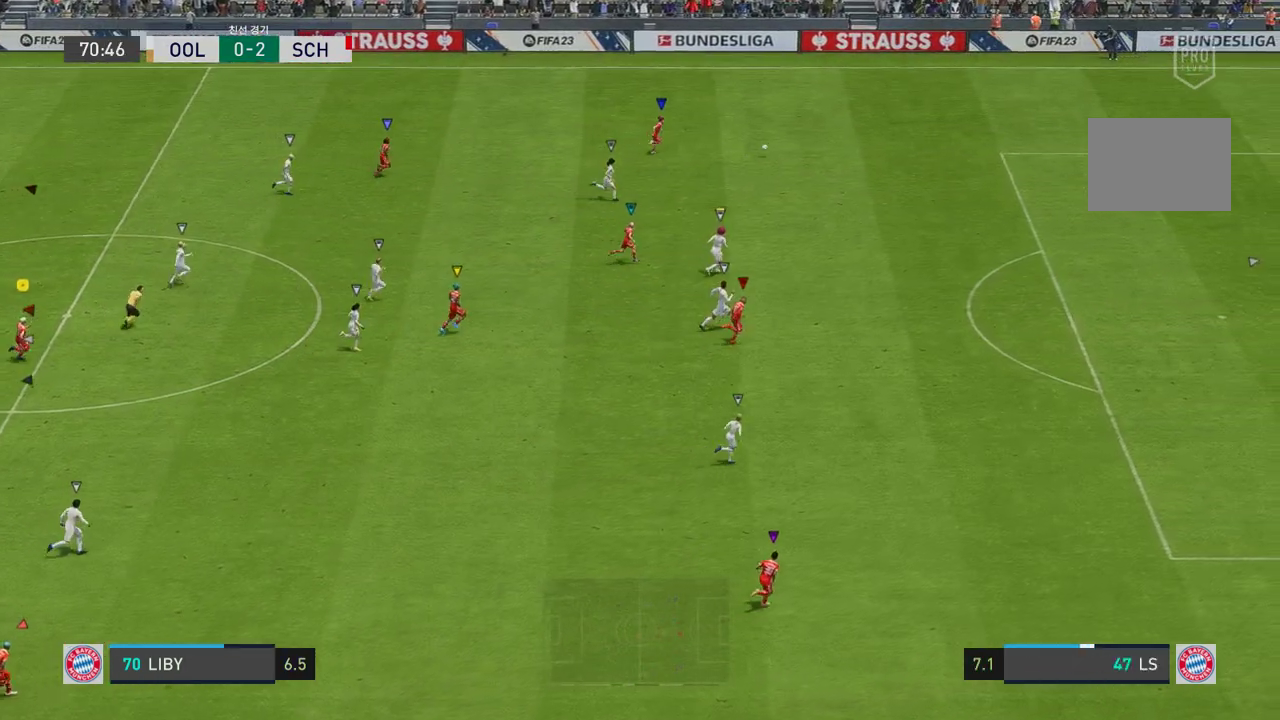
{"buttons": [], "left_stick": "right", "right_stick": "center", "events": [[67, "R2", "down"], [267, "R2", "up"]]}
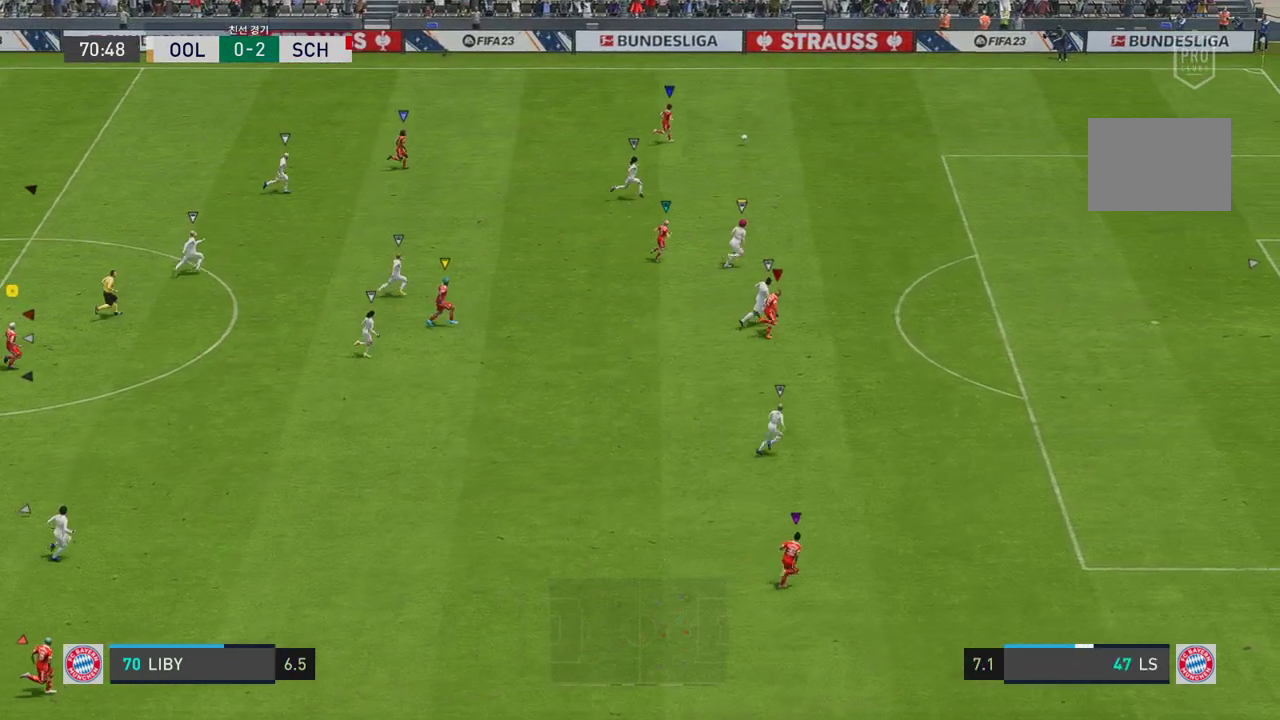
{"buttons": [], "left_stick": "right", "right_stick": "center", "events": []}
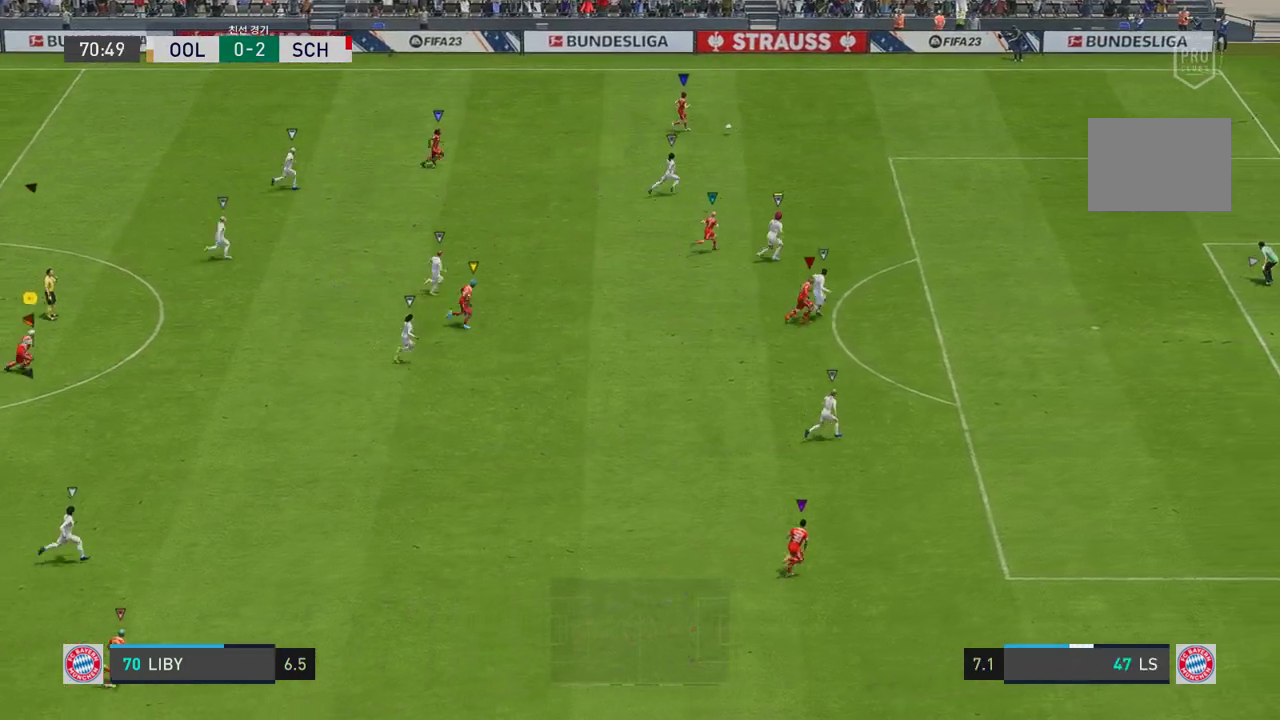
{"buttons": [], "left_stick": "right", "right_stick": "center", "events": []}